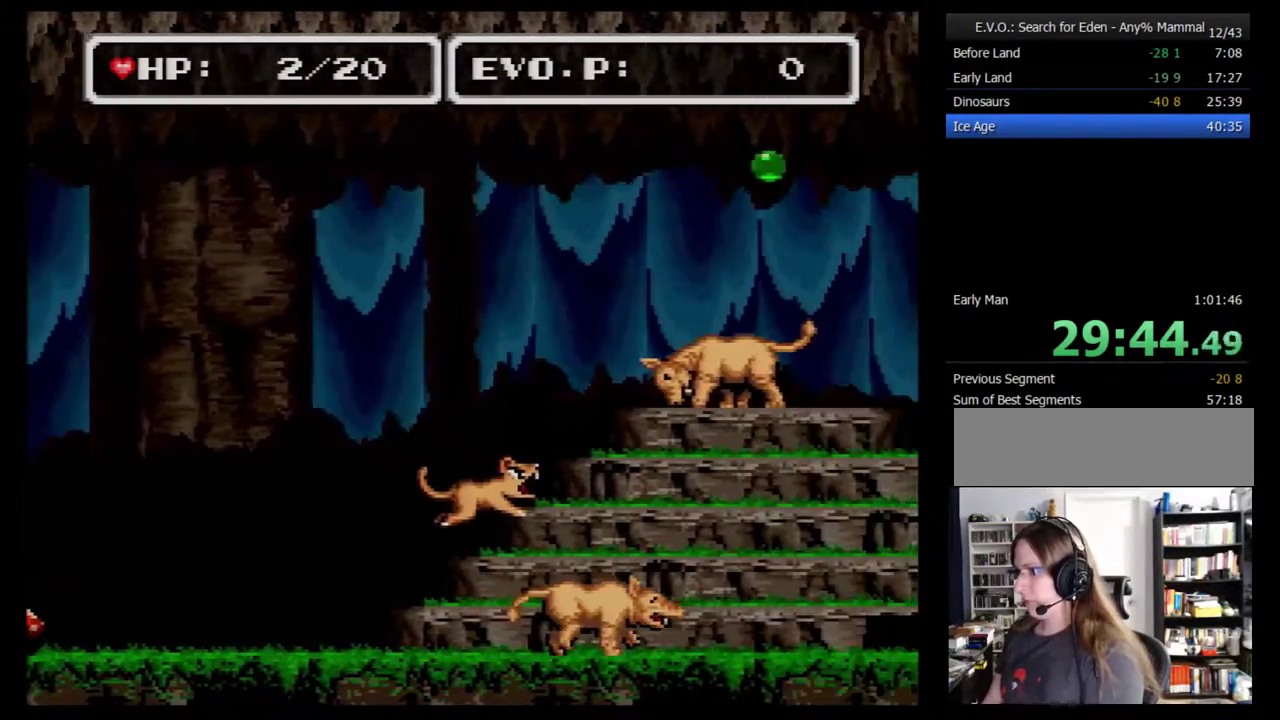
Gameplay with a controller (Nintendo layout); each line is a JSON object with the inputs held at the frame after it. "events" lists button and stick changes between this image and that frame as [ms after this image, input, new state], when the widget could be followed in between. Not read: B L3 R3.
{"buttons": [], "events": [[17, "SELECT", "up"]]}
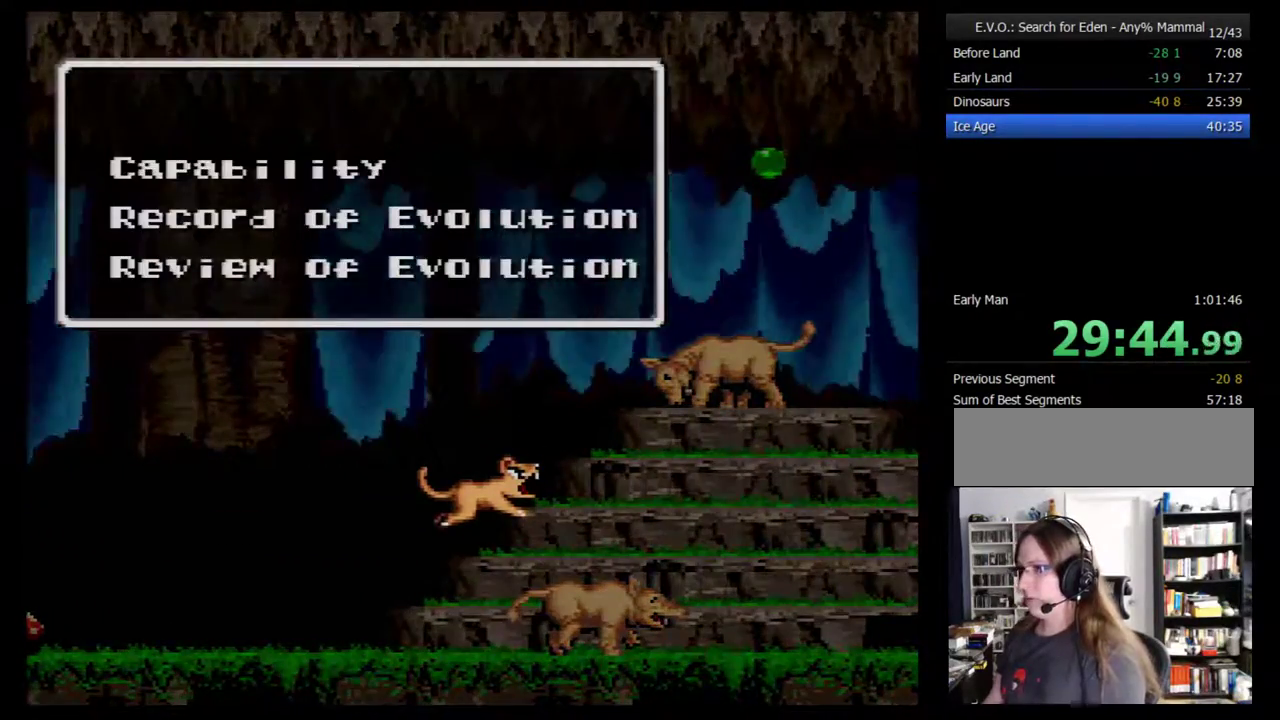
{"buttons": [], "events": []}
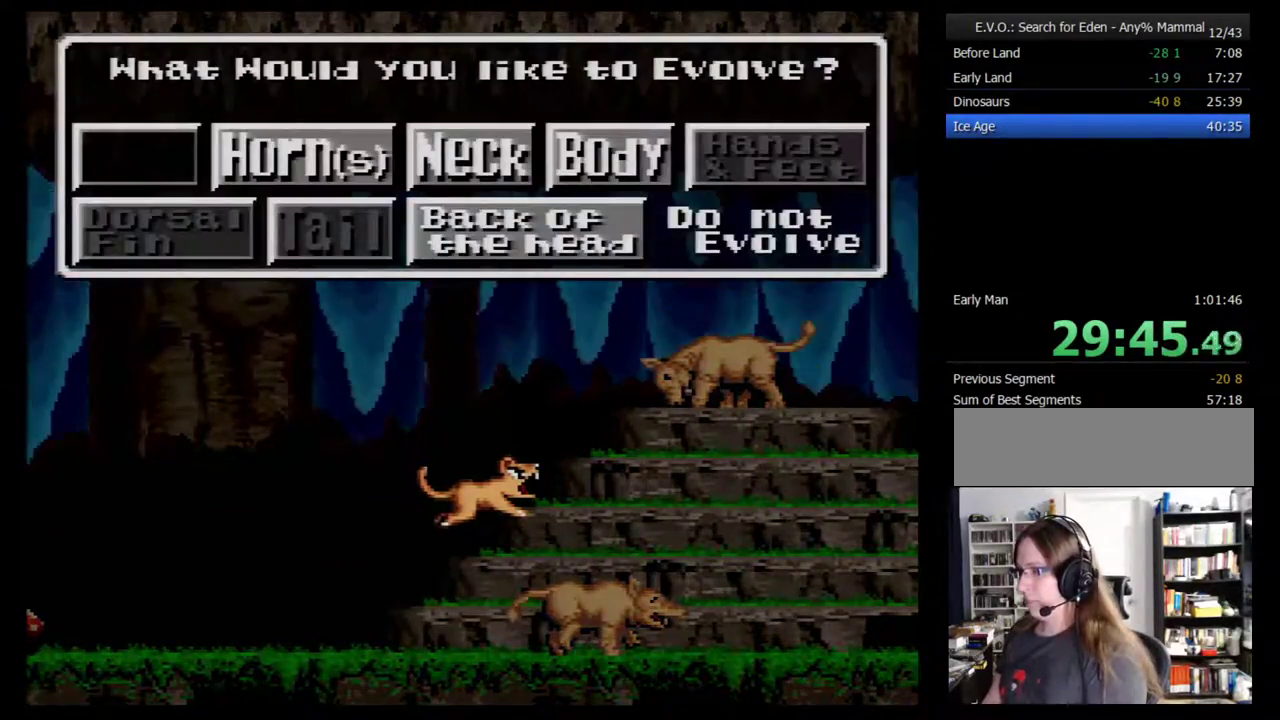
{"buttons": ["DPAD_DOWN"], "events": [[100, "Y", "down"], [167, "Y", "up"], [483, "DPAD_DOWN", "down"]]}
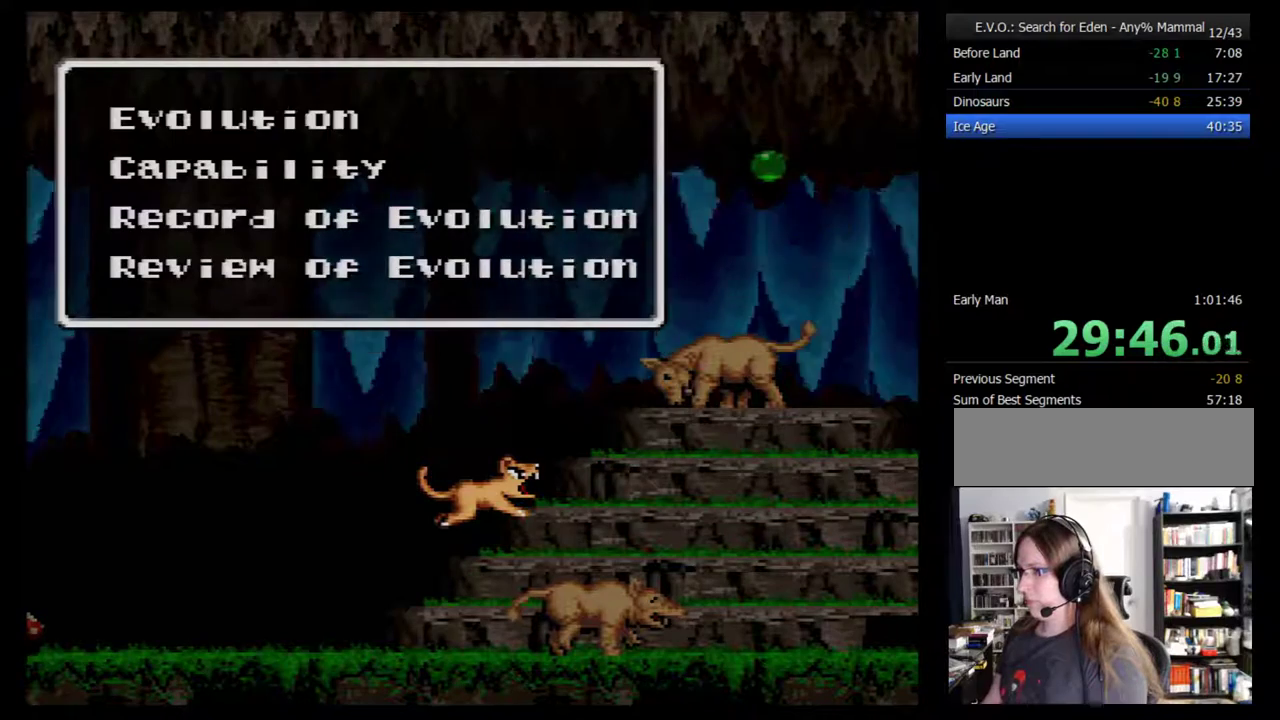
{"buttons": [], "events": [[200, "DPAD_DOWN", "up"], [250, "DPAD_DOWN", "down"], [350, "DPAD_DOWN", "up"]]}
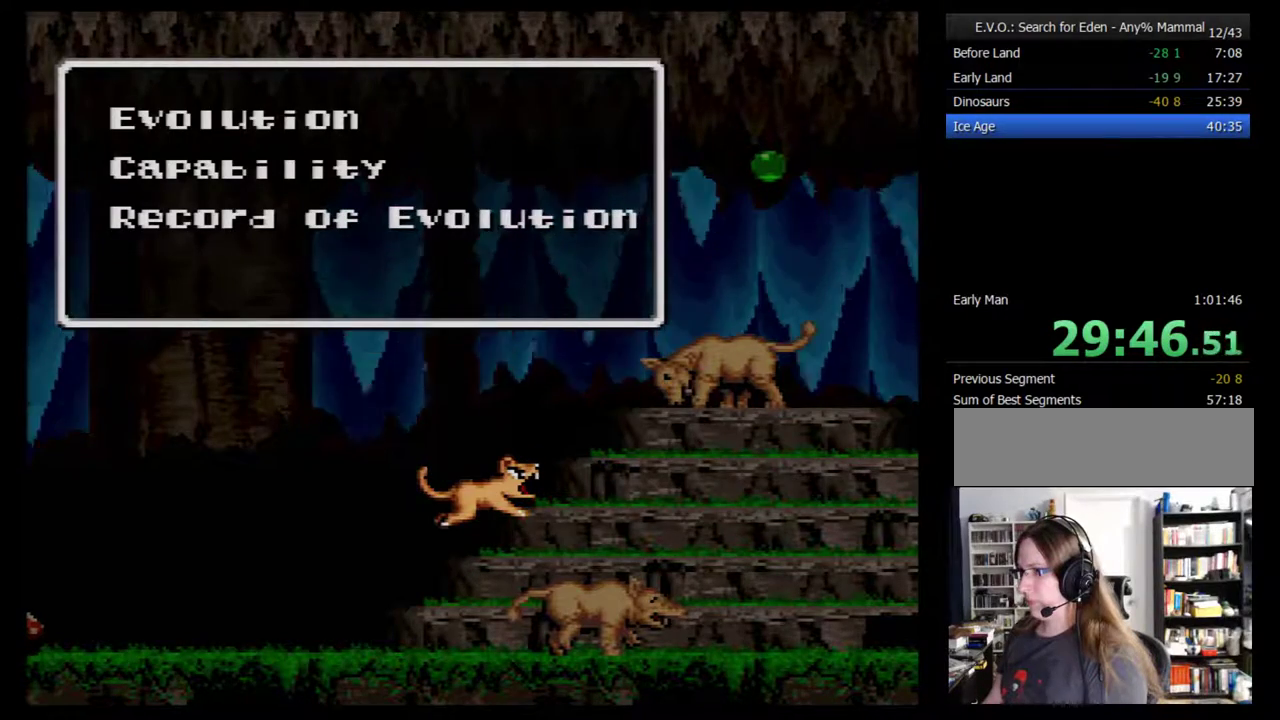
{"buttons": [], "events": []}
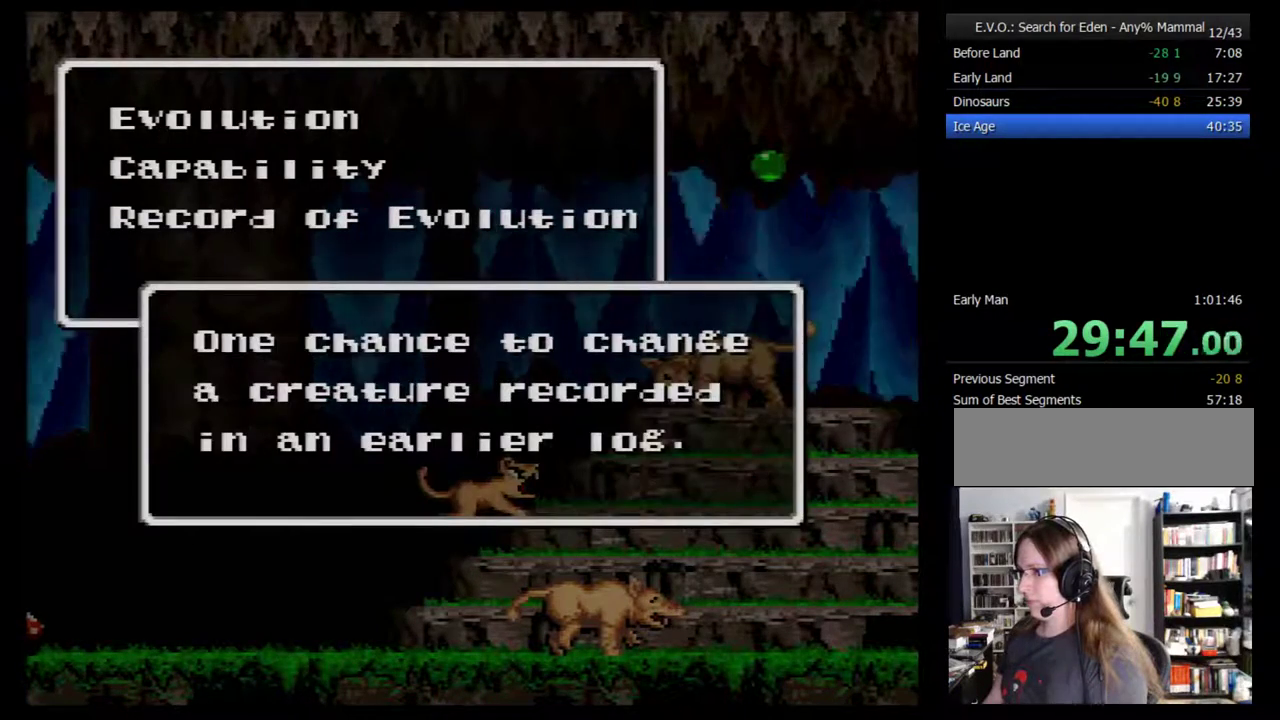
{"buttons": [], "events": []}
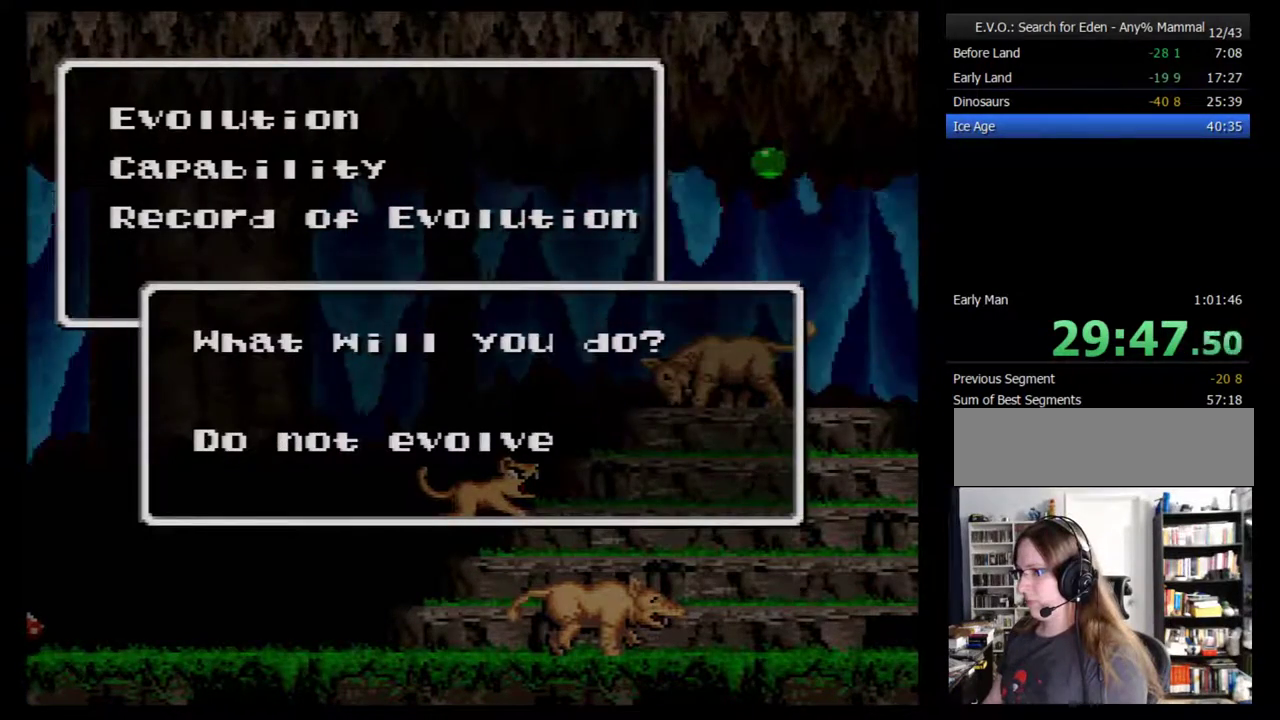
{"buttons": [], "events": []}
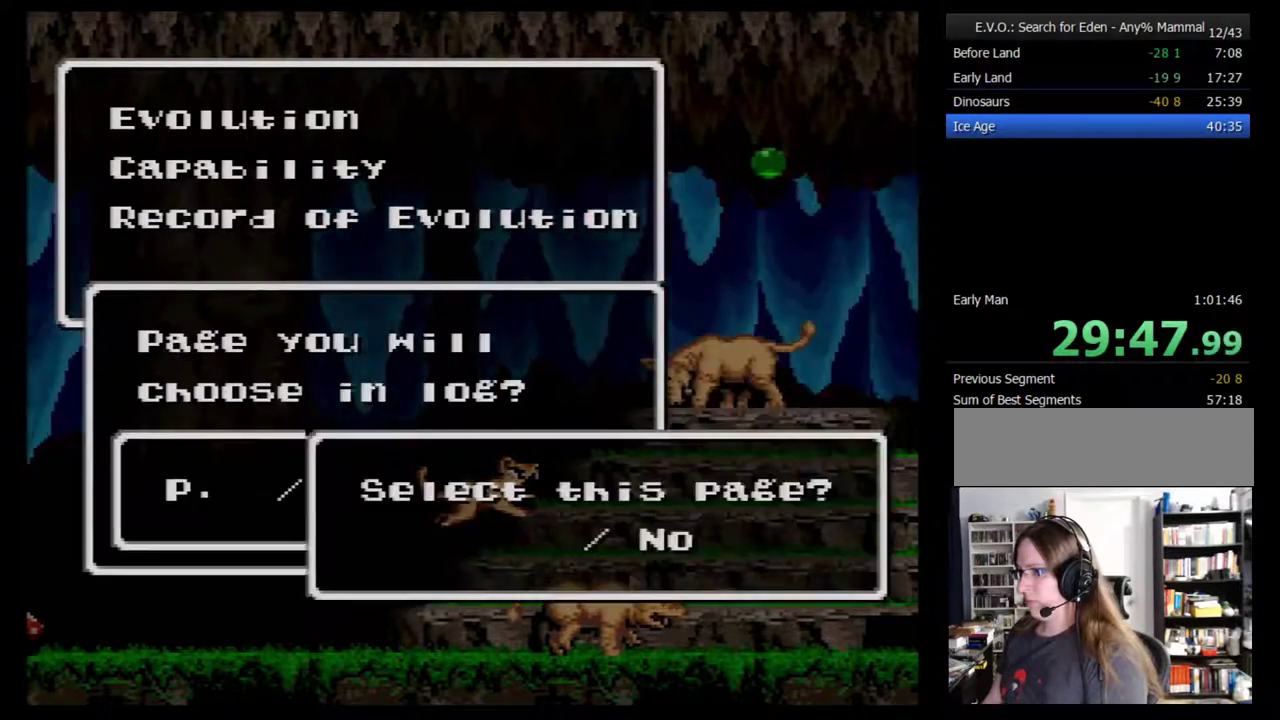
{"buttons": [], "events": []}
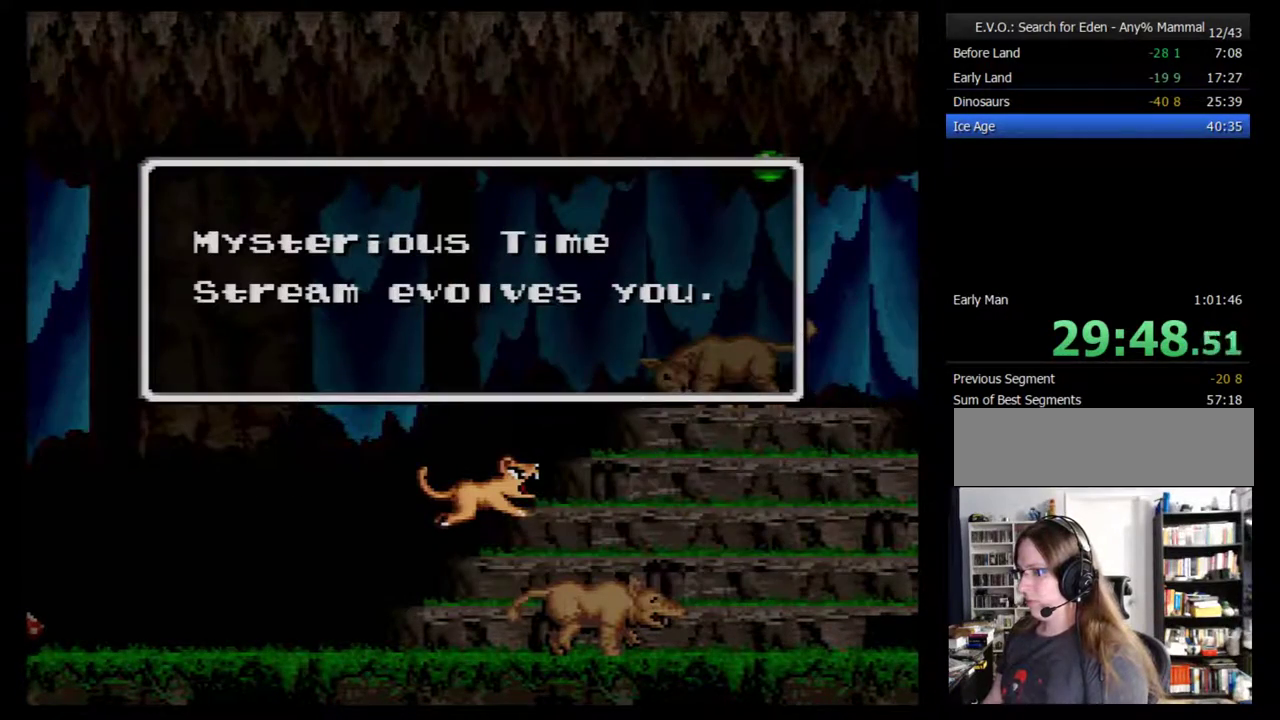
{"buttons": [], "events": []}
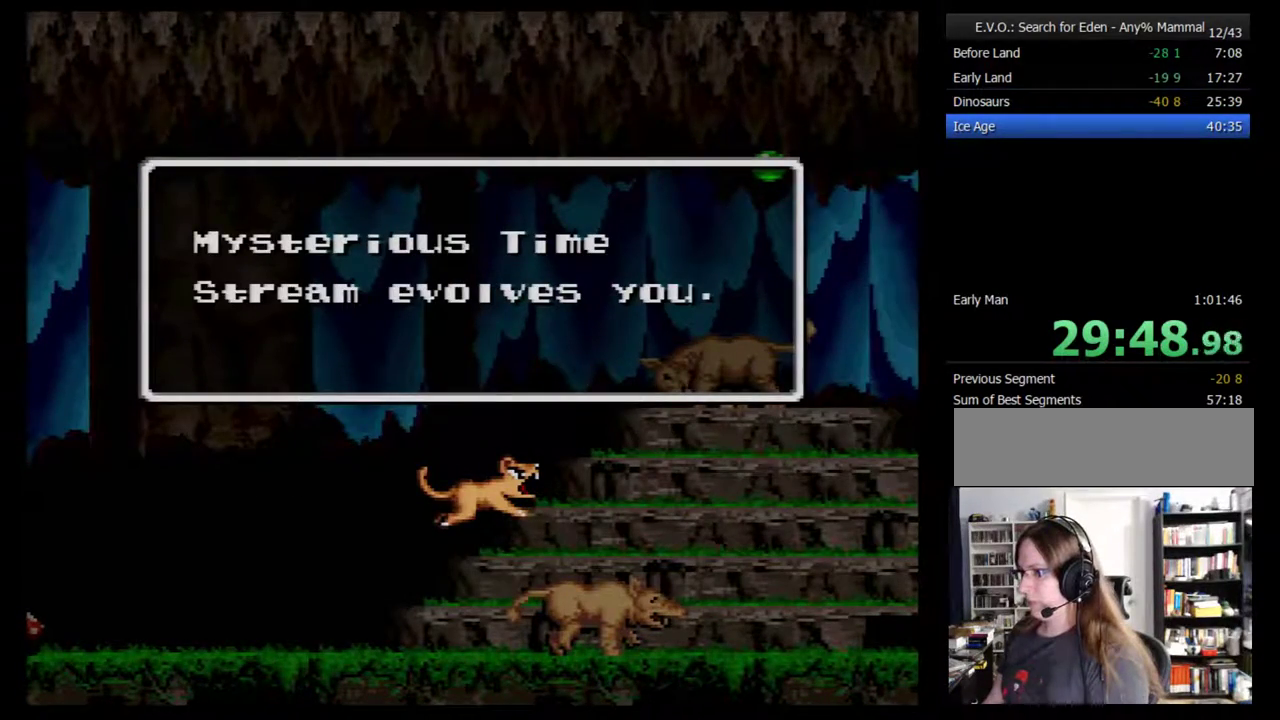
{"buttons": [], "events": []}
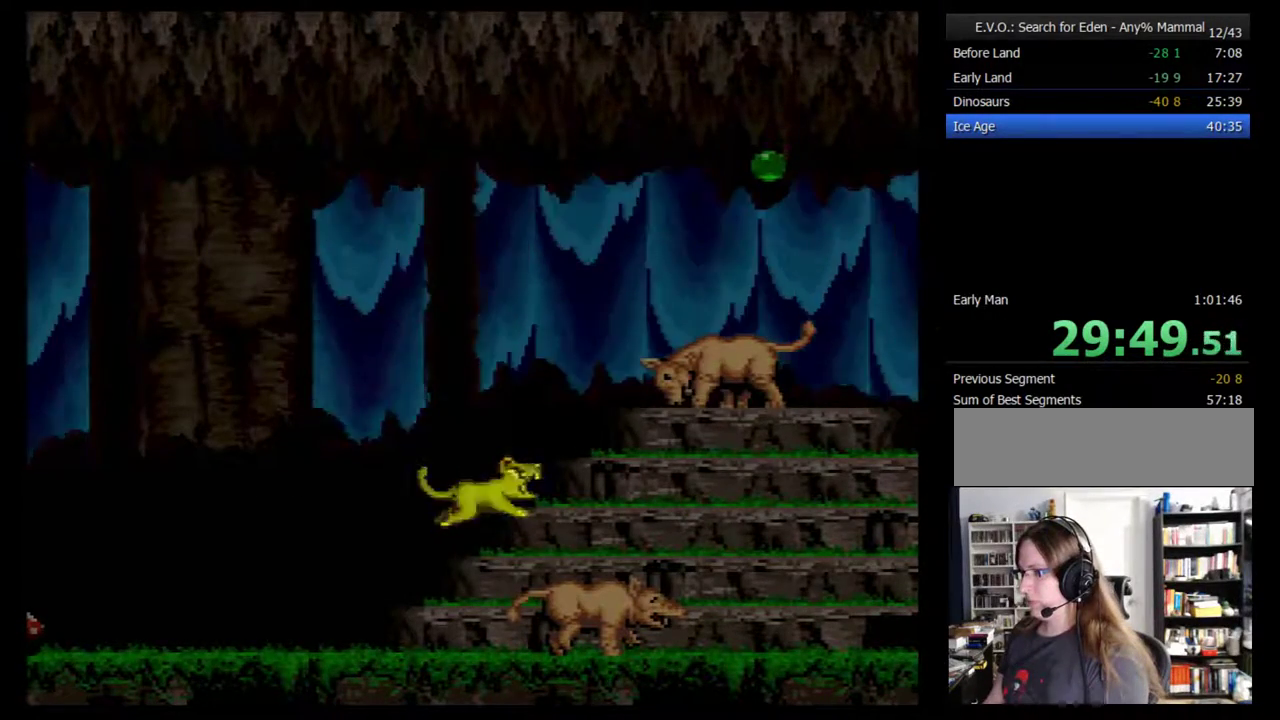
{"buttons": [], "events": []}
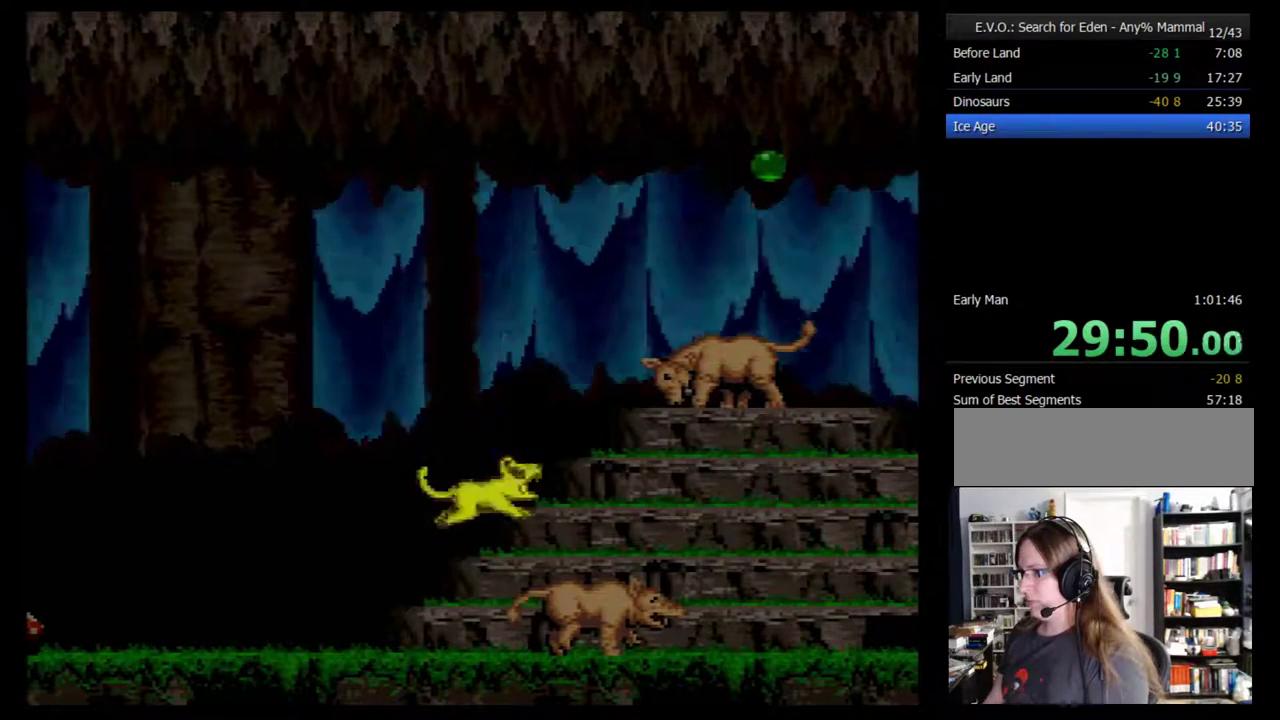
{"buttons": [], "events": []}
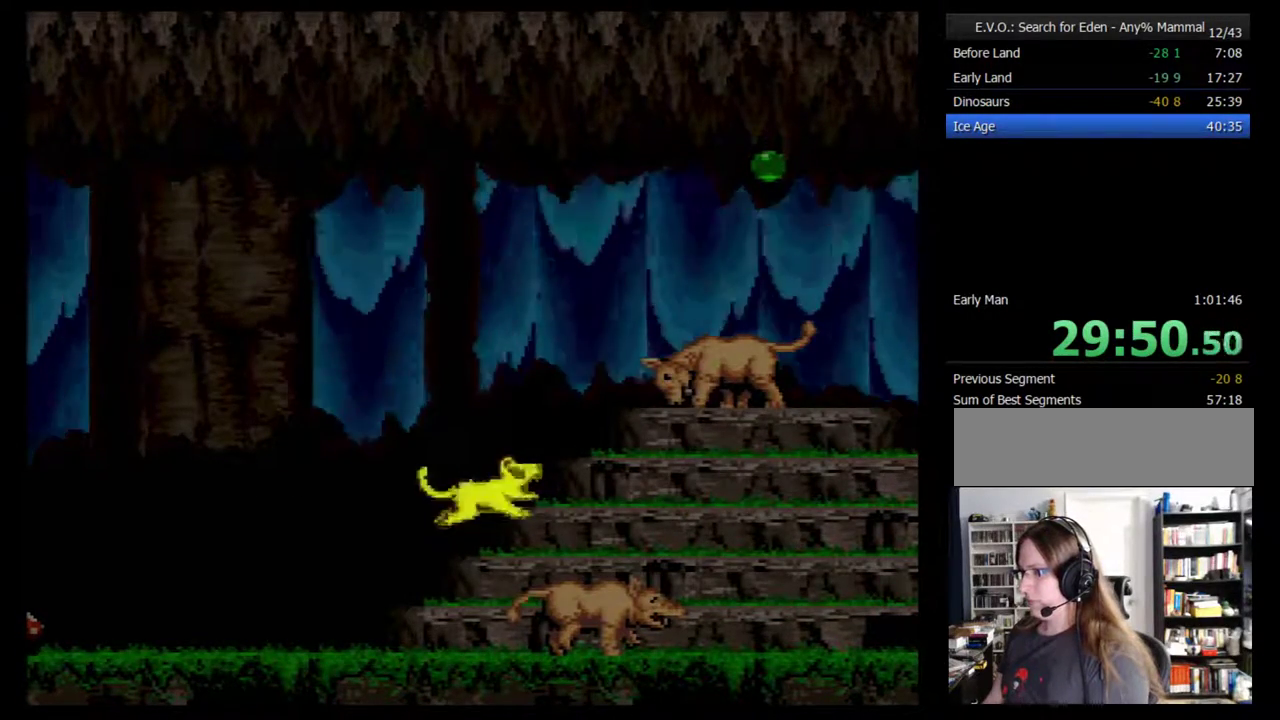
{"buttons": [], "events": []}
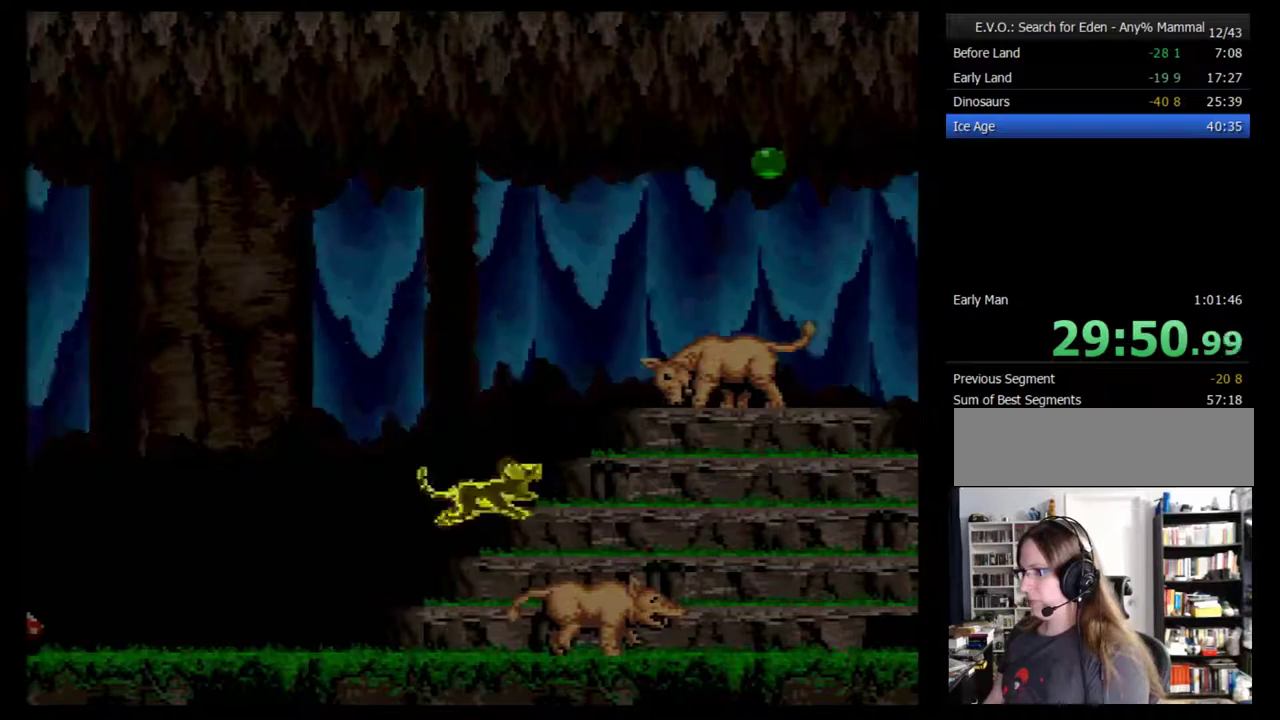
{"buttons": ["DPAD_RIGHT"], "events": [[67, "DPAD_RIGHT", "down"]]}
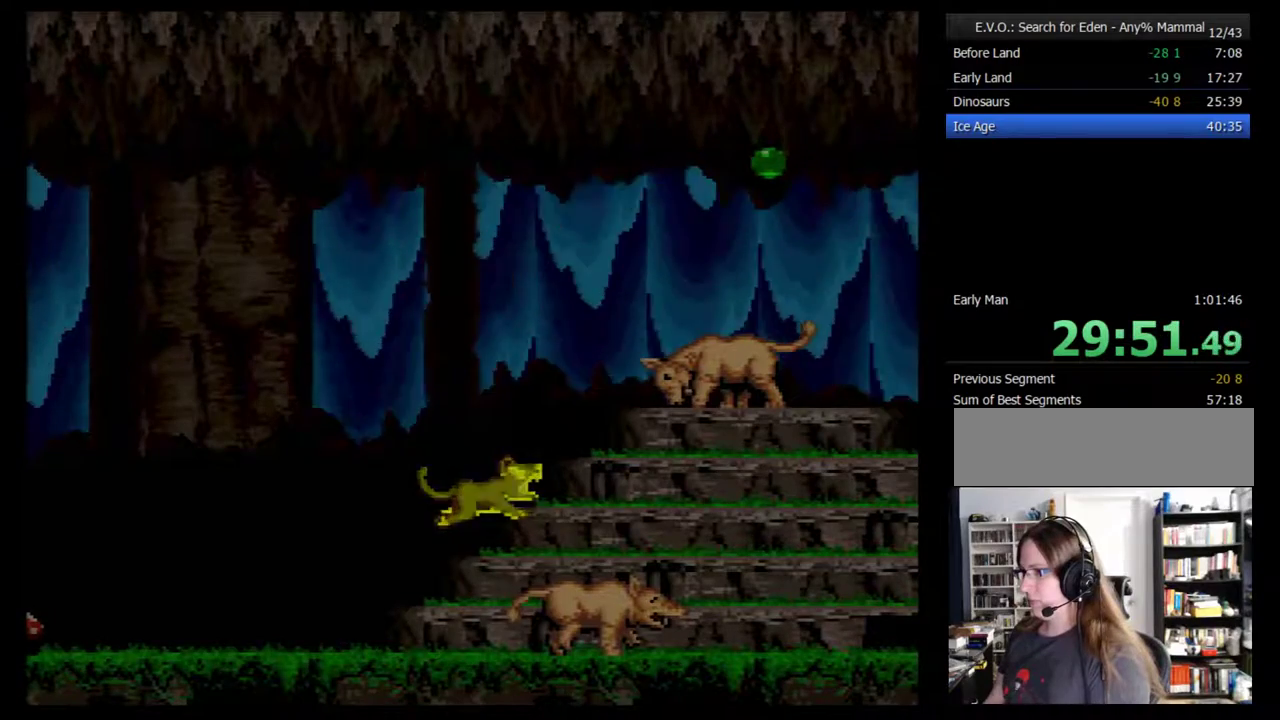
{"buttons": ["DPAD_RIGHT"], "events": []}
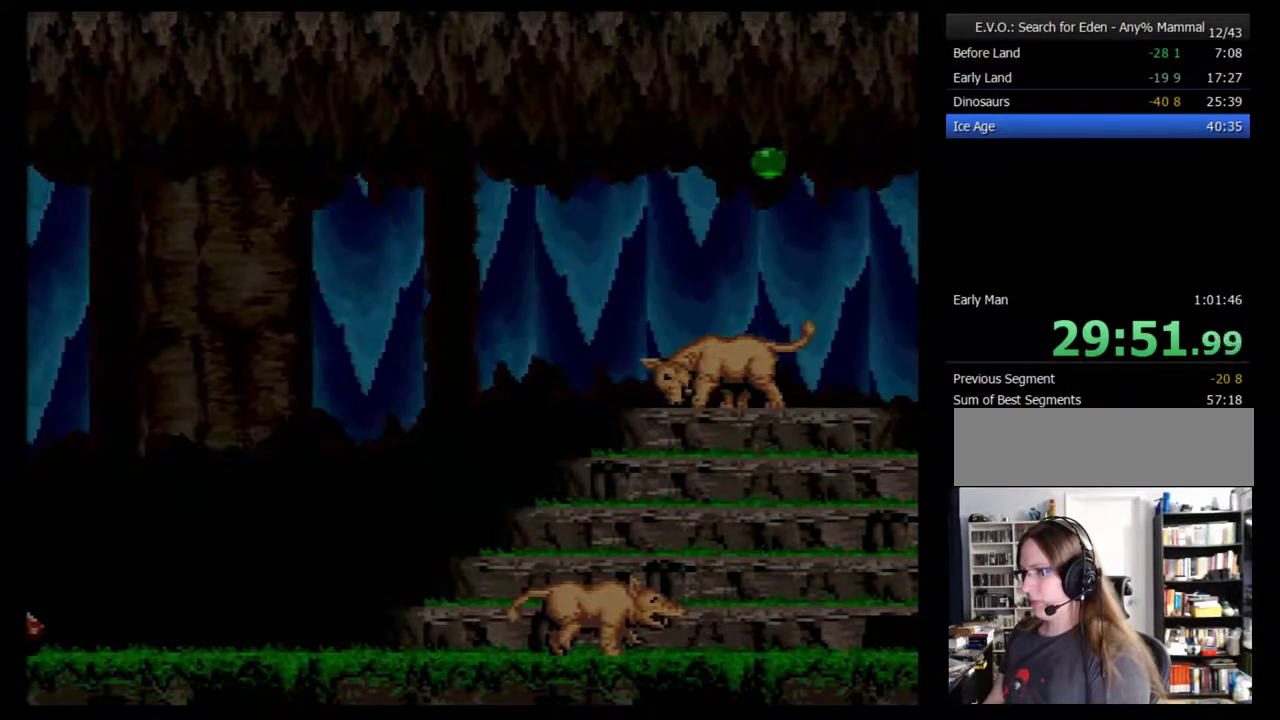
{"buttons": ["DPAD_RIGHT"], "events": []}
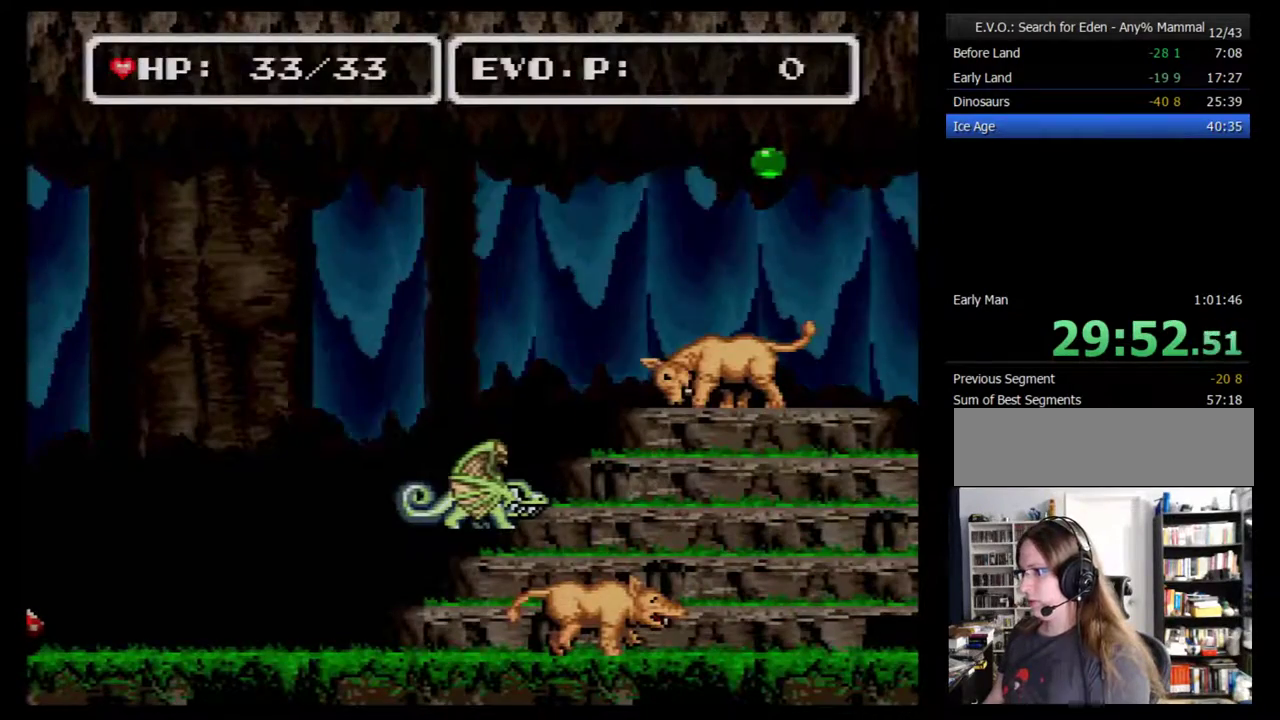
{"buttons": ["DPAD_RIGHT"], "events": []}
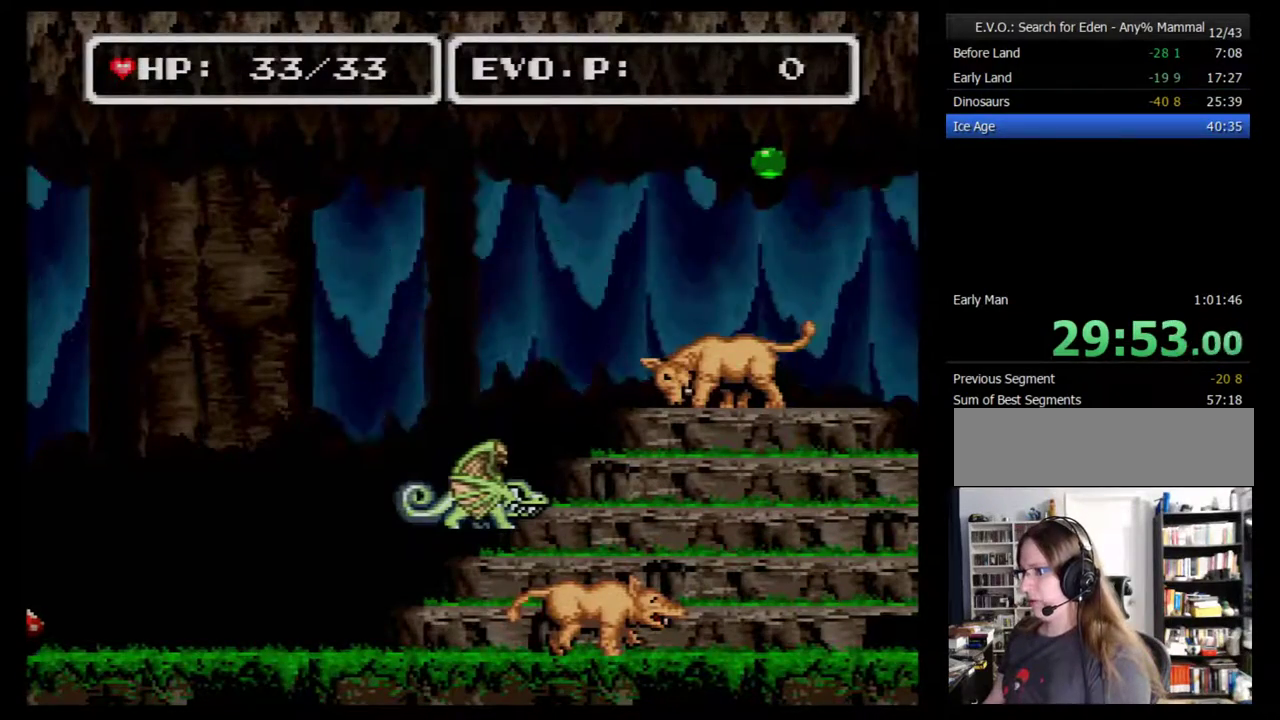
{"buttons": ["DPAD_RIGHT"], "events": []}
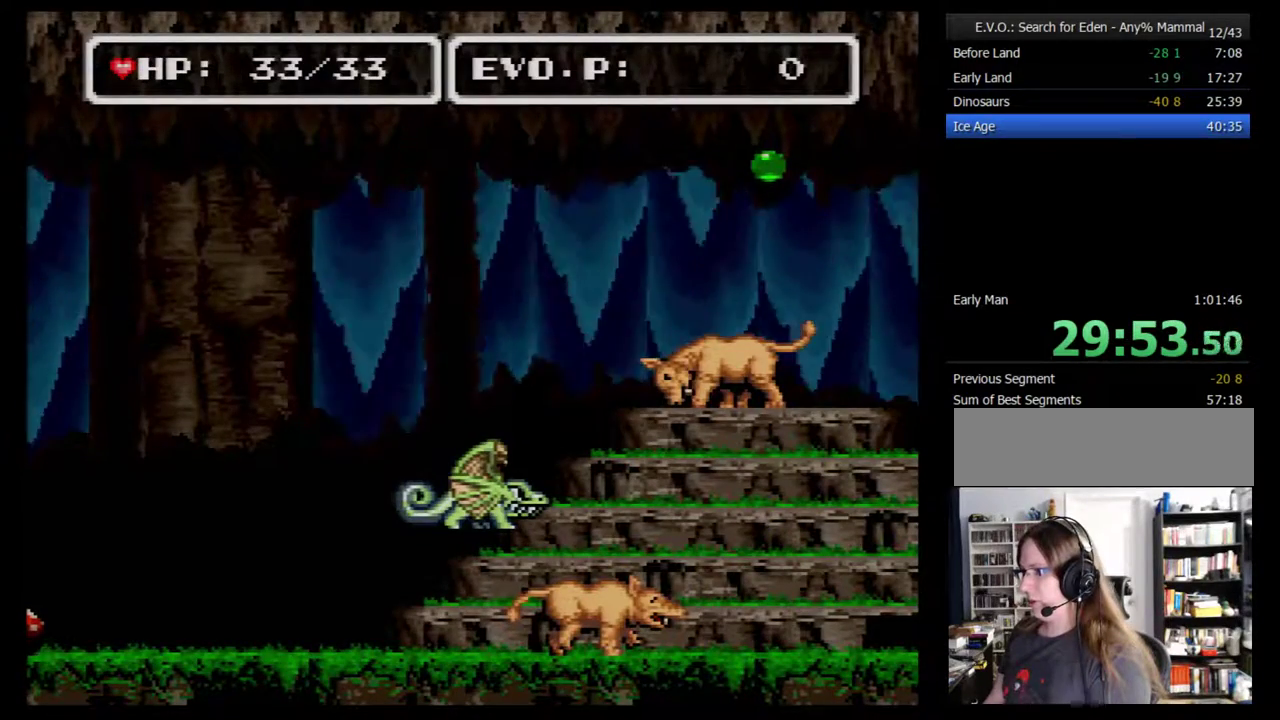
{"buttons": ["DPAD_RIGHT"], "events": []}
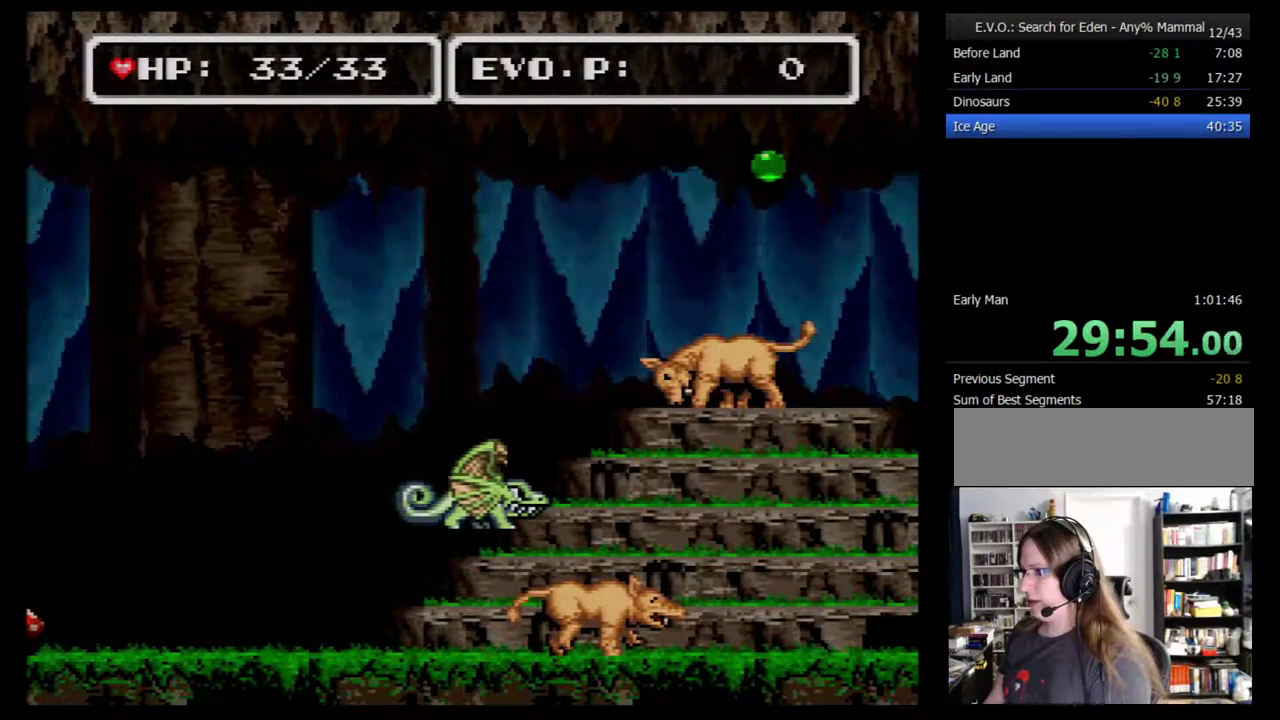
{"buttons": ["DPAD_RIGHT"], "events": []}
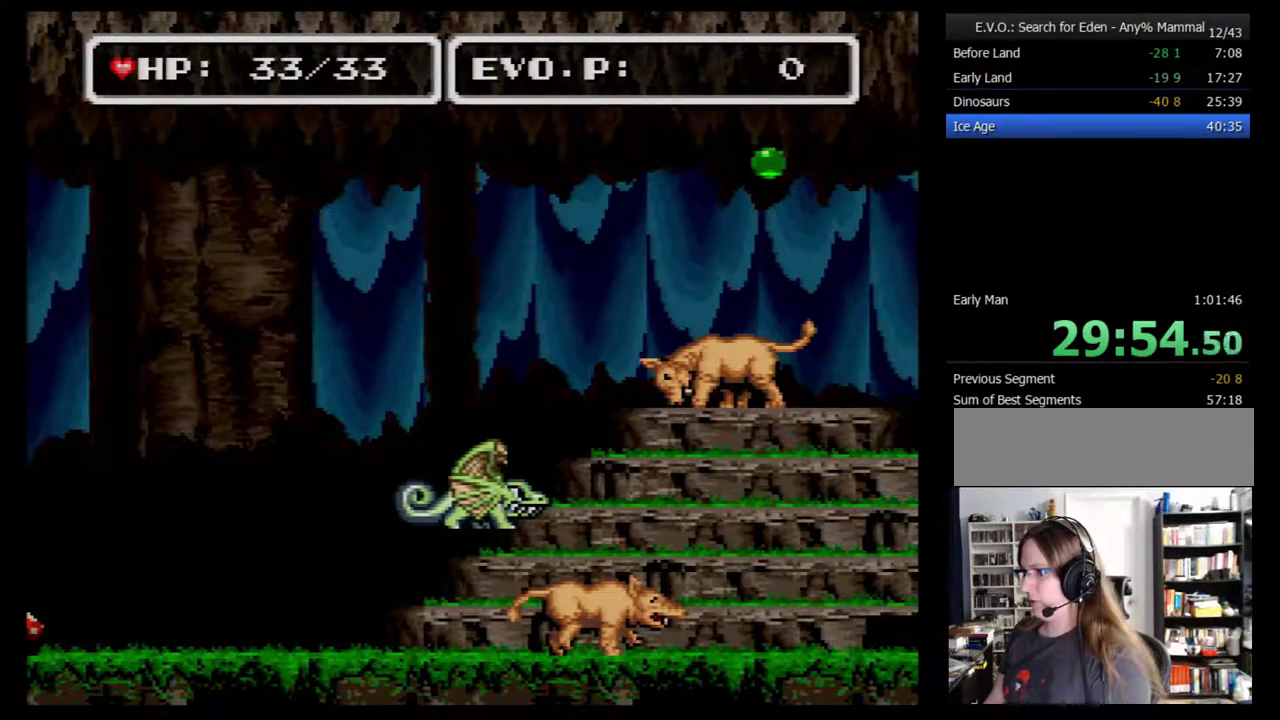
{"buttons": ["DPAD_RIGHT"], "events": []}
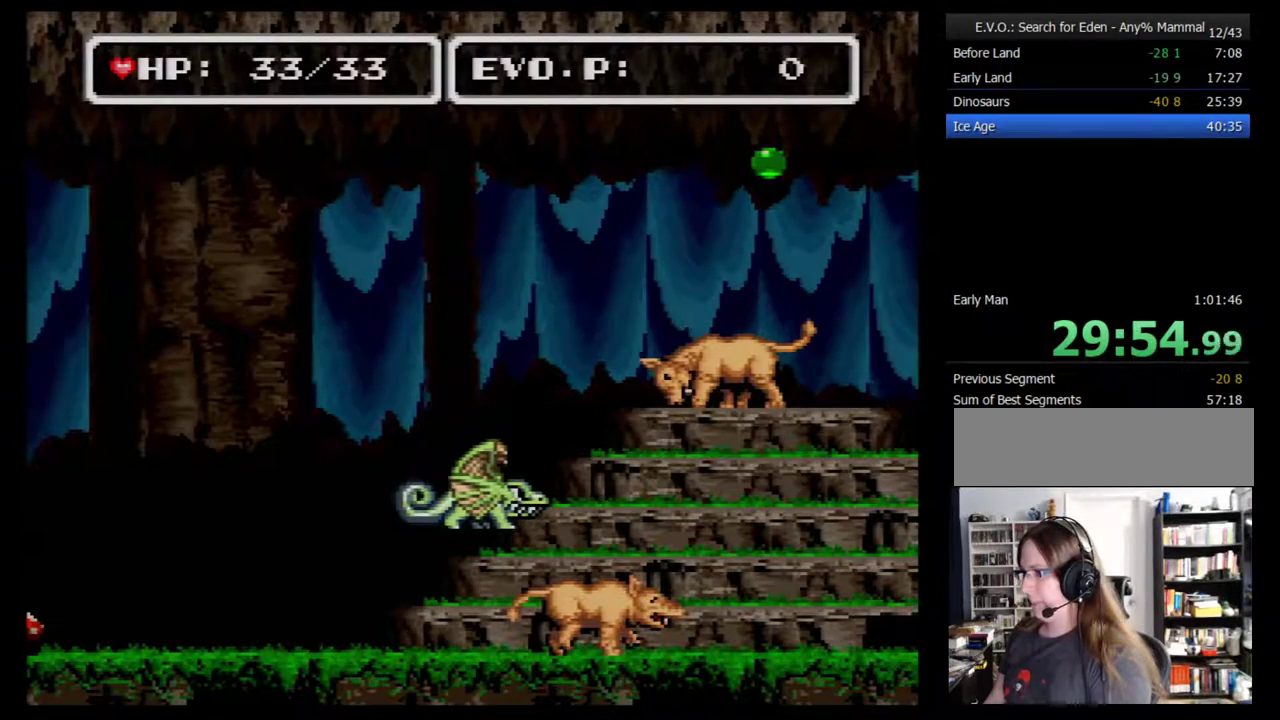
{"buttons": ["DPAD_RIGHT"], "events": []}
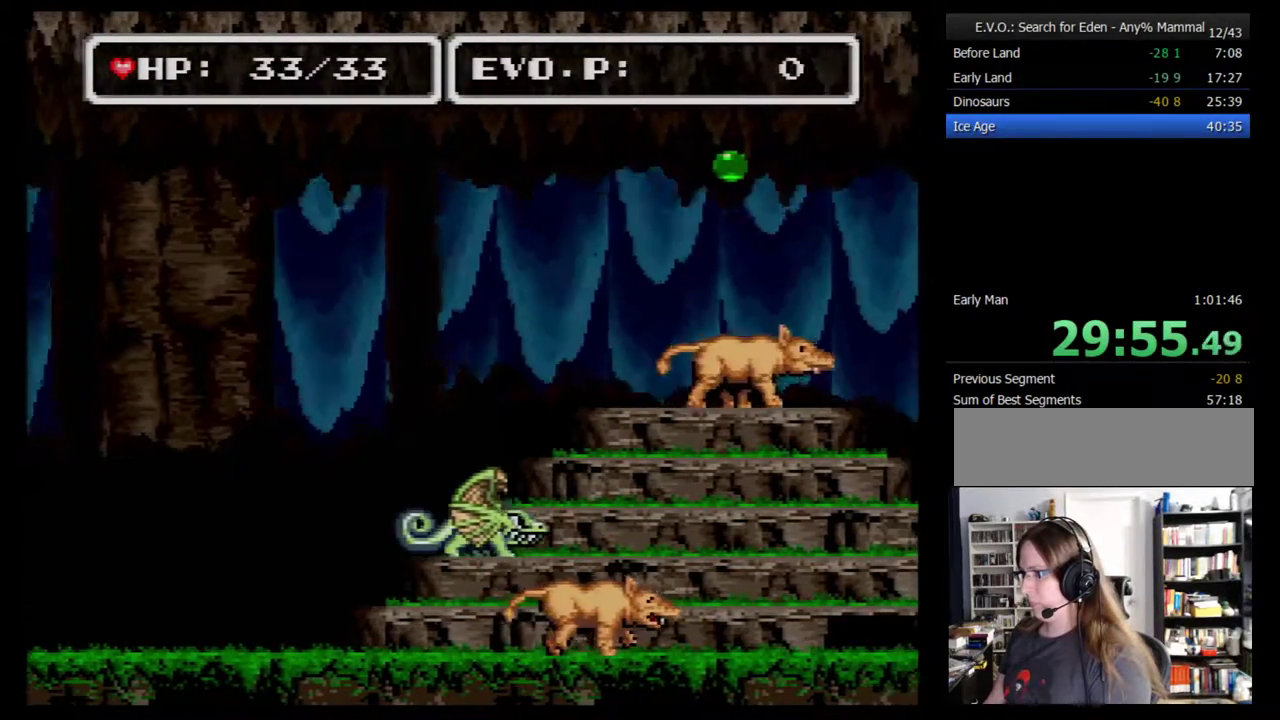
{"buttons": [], "events": [[117, "DPAD_RIGHT", "up"], [183, "DPAD_RIGHT", "down"], [367, "DPAD_RIGHT", "up"]]}
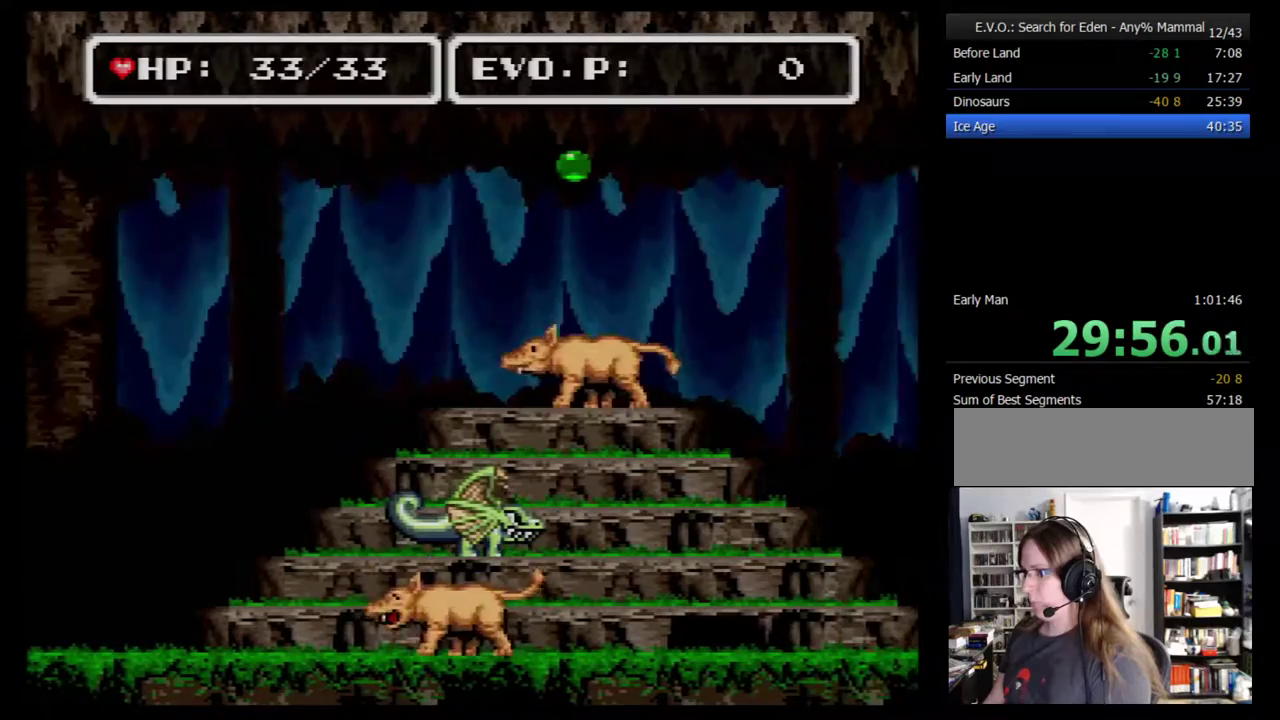
{"buttons": [], "events": [[300, "DPAD_LEFT", "down"], [483, "DPAD_LEFT", "up"]]}
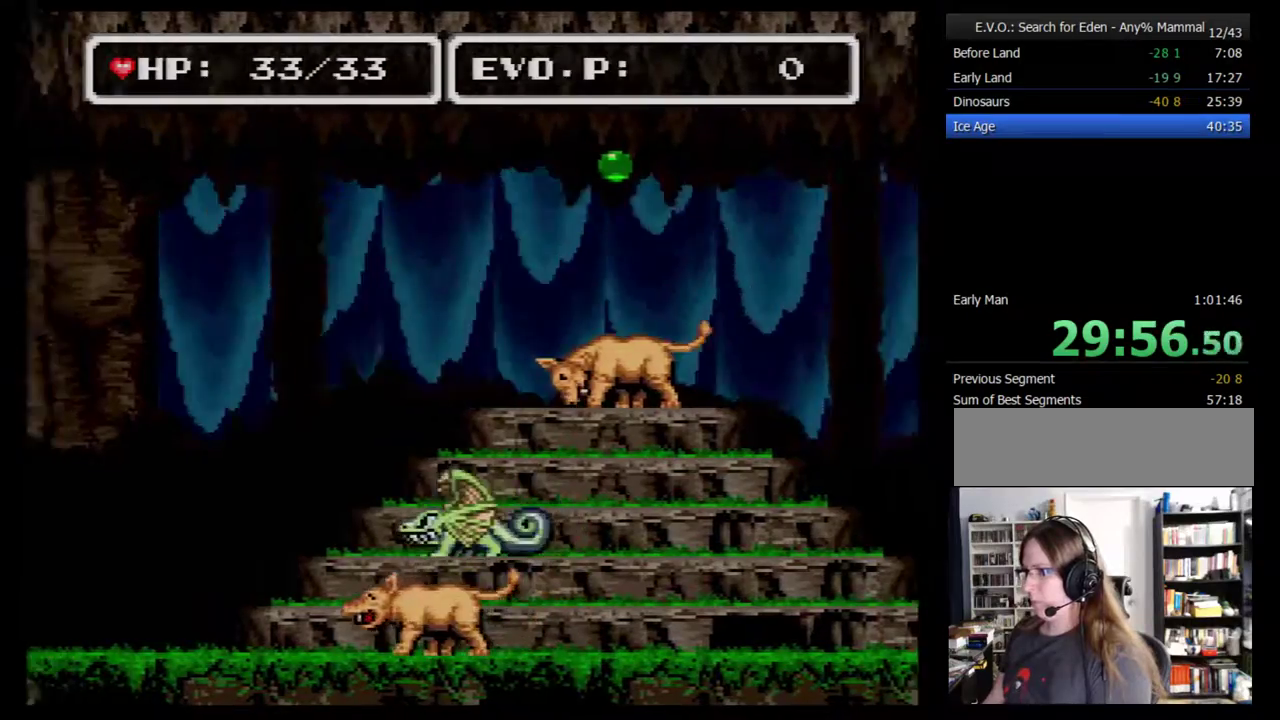
{"buttons": ["DPAD_RIGHT"], "events": [[333, "DPAD_RIGHT", "down"]]}
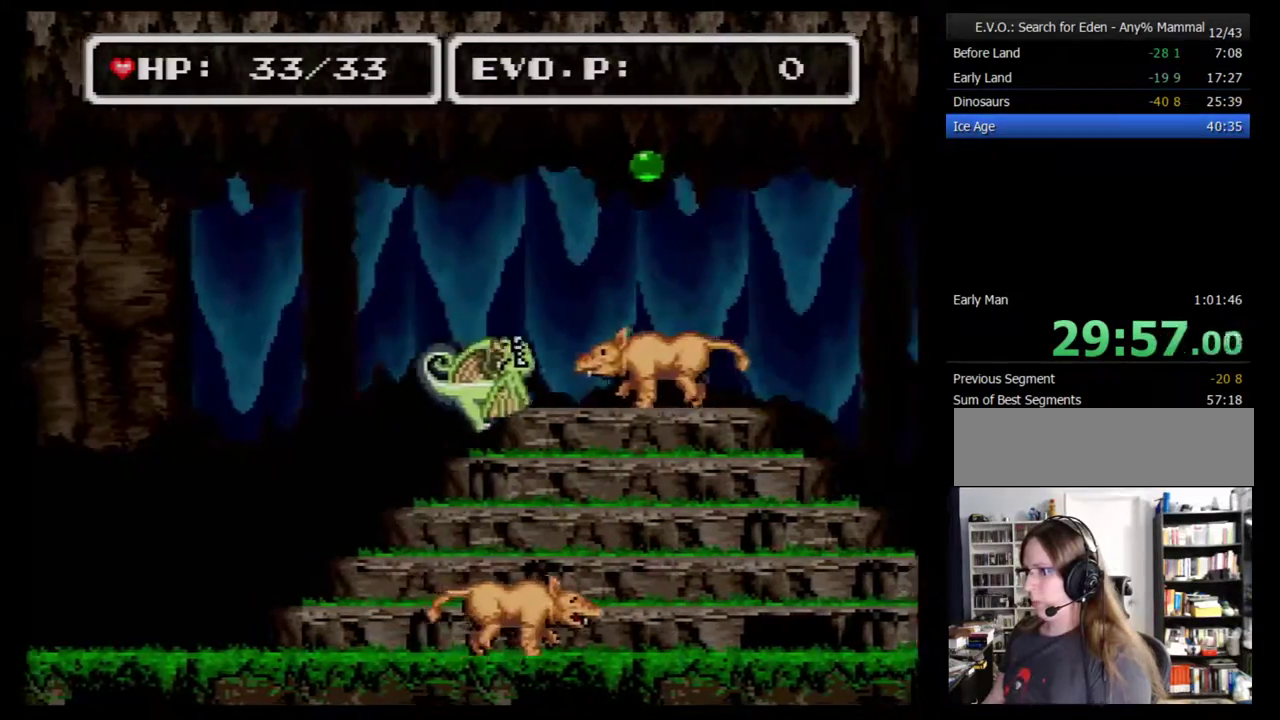
{"buttons": ["Y", "DPAD_RIGHT"], "events": [[100, "DPAD_RIGHT", "up"], [133, "Y", "down"], [267, "DPAD_RIGHT", "down"]]}
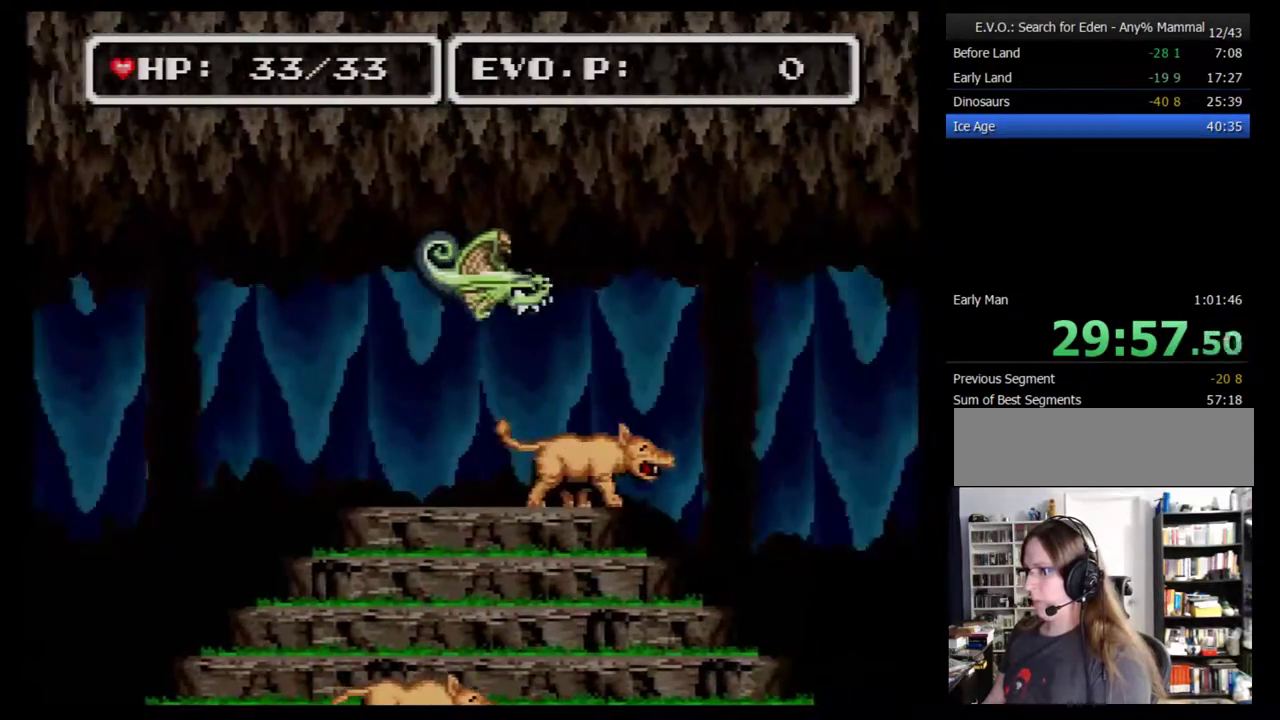
{"buttons": ["DPAD_RIGHT"], "events": [[417, "Y", "up"]]}
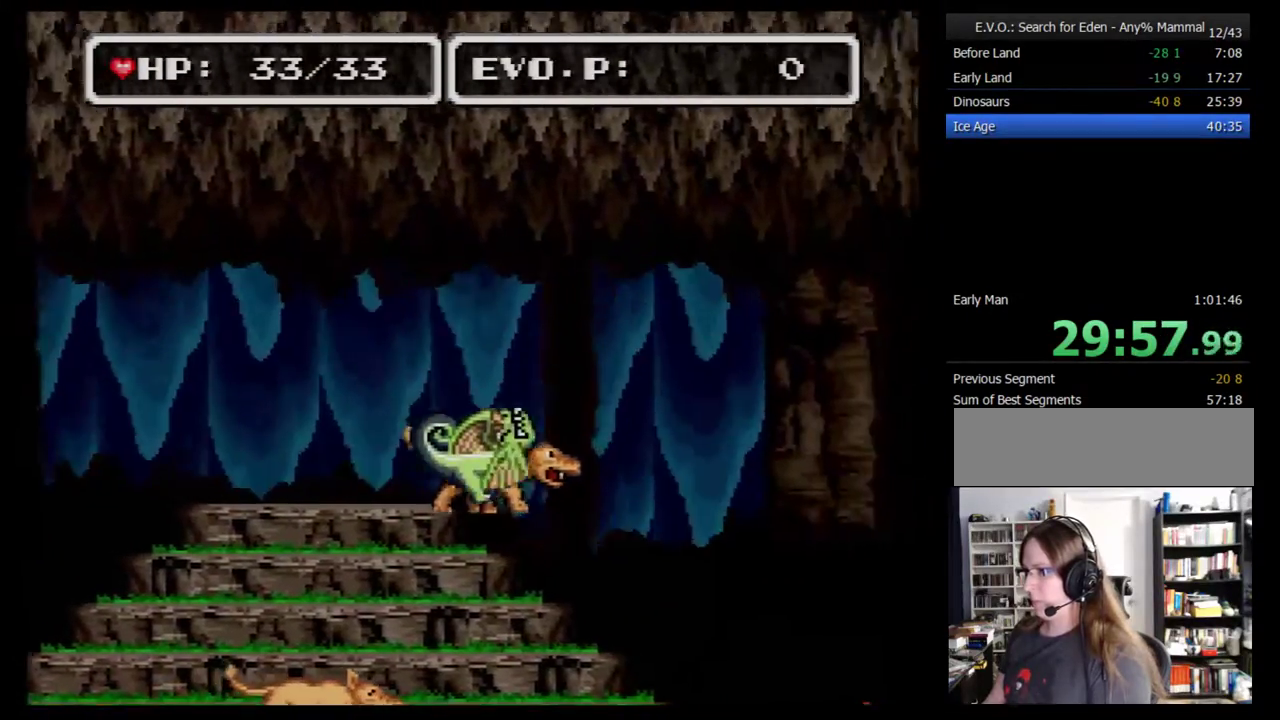
{"buttons": ["DPAD_RIGHT"], "events": [[217, "DPAD_RIGHT", "up"], [283, "DPAD_RIGHT", "down"]]}
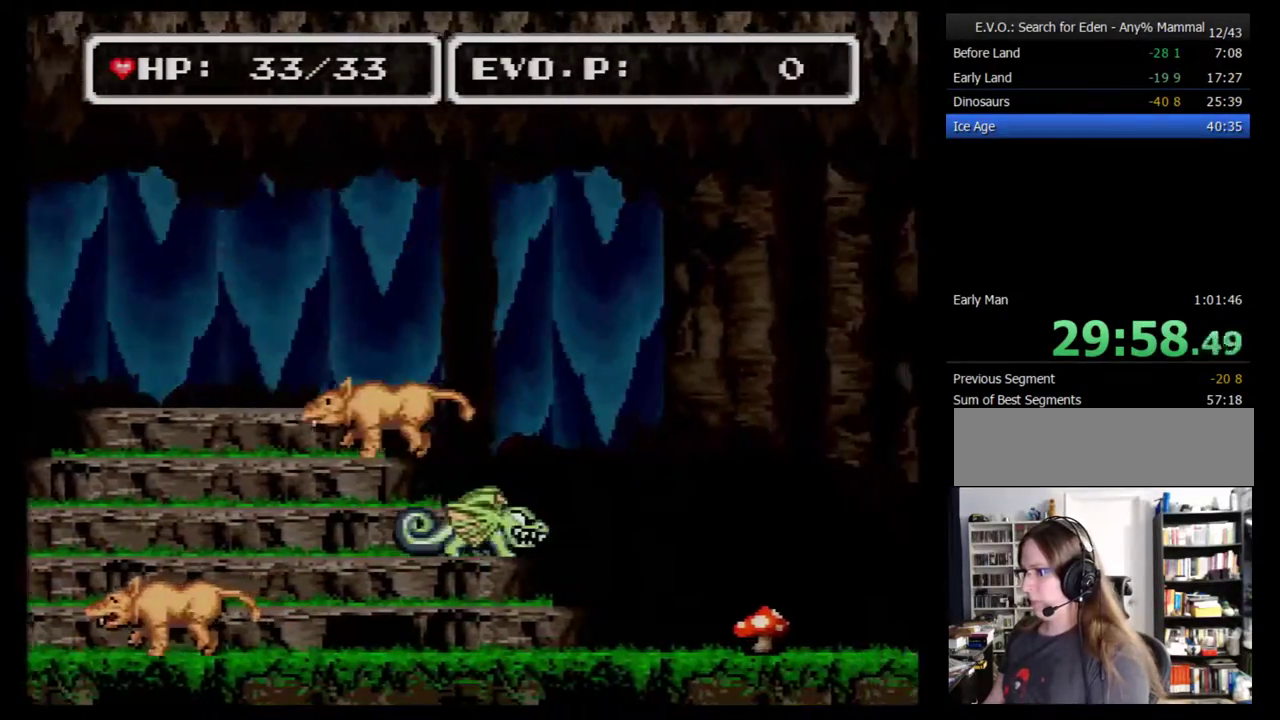
{"buttons": [], "events": [[317, "DPAD_RIGHT", "up"], [400, "DPAD_RIGHT", "down"], [467, "DPAD_RIGHT", "up"]]}
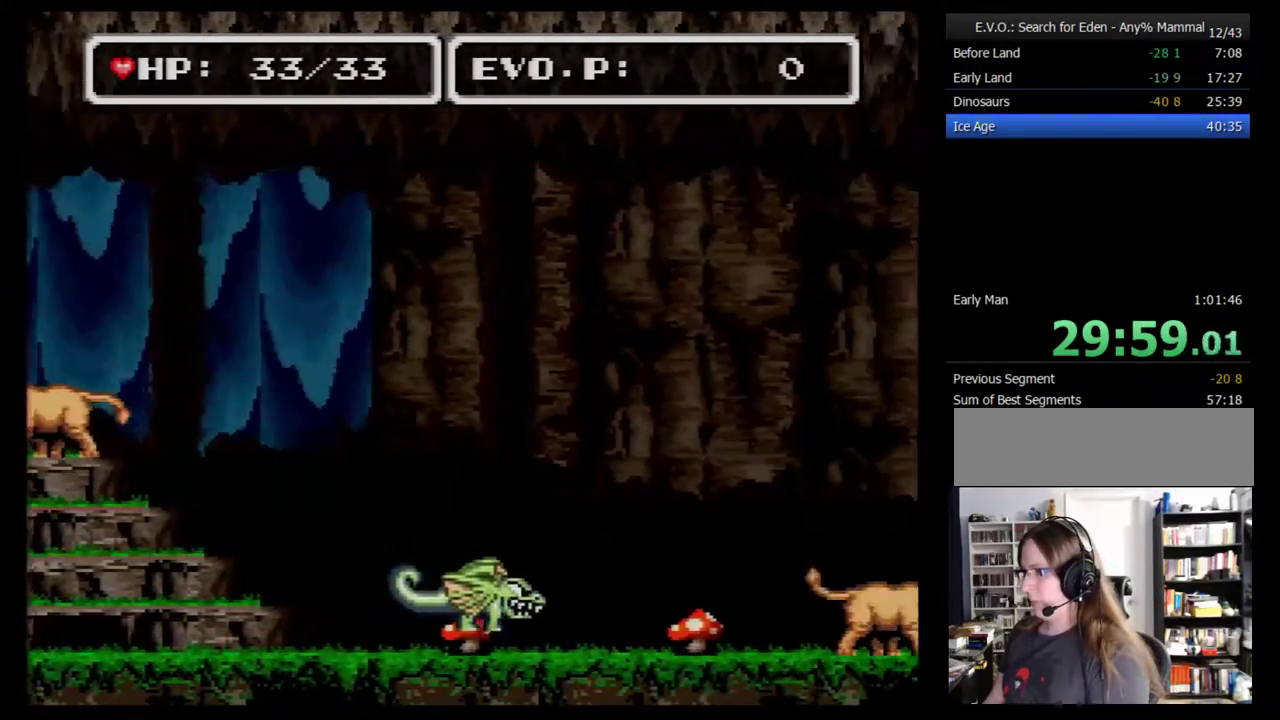
{"buttons": ["DPAD_RIGHT"], "events": [[150, "DPAD_RIGHT", "down"], [217, "DPAD_RIGHT", "up"], [267, "DPAD_RIGHT", "down"]]}
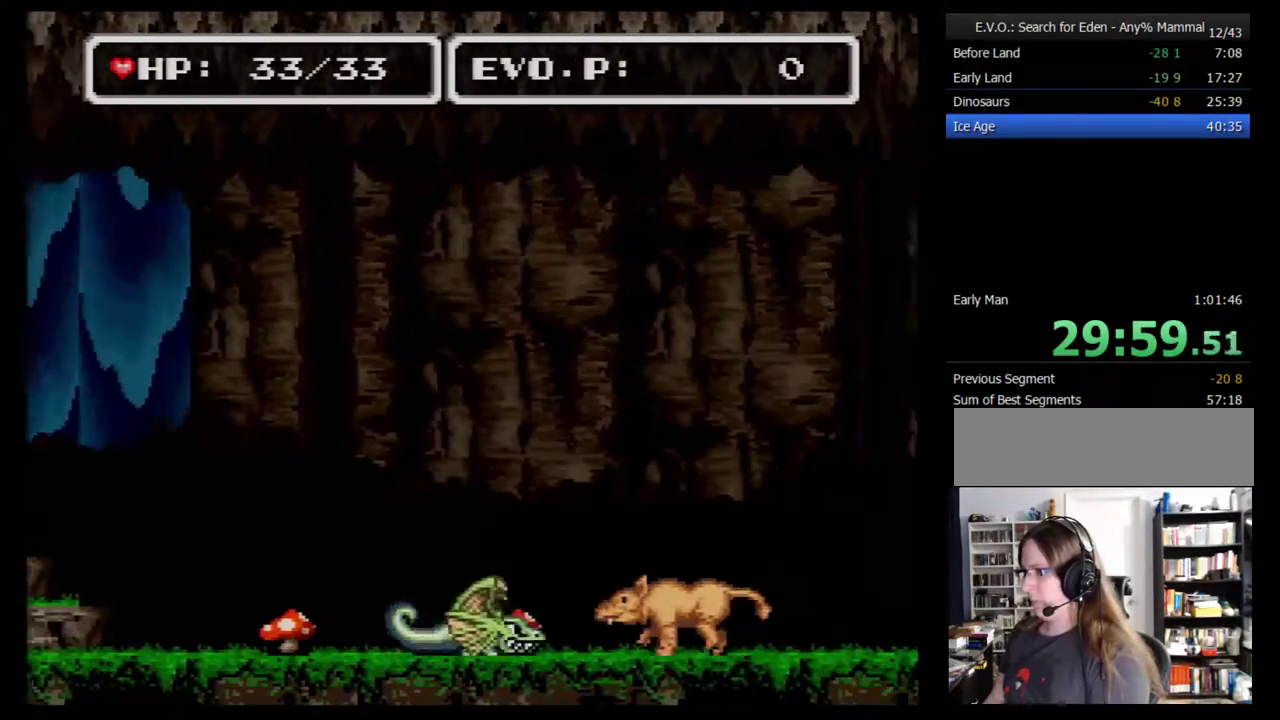
{"buttons": ["DPAD_RIGHT"], "events": []}